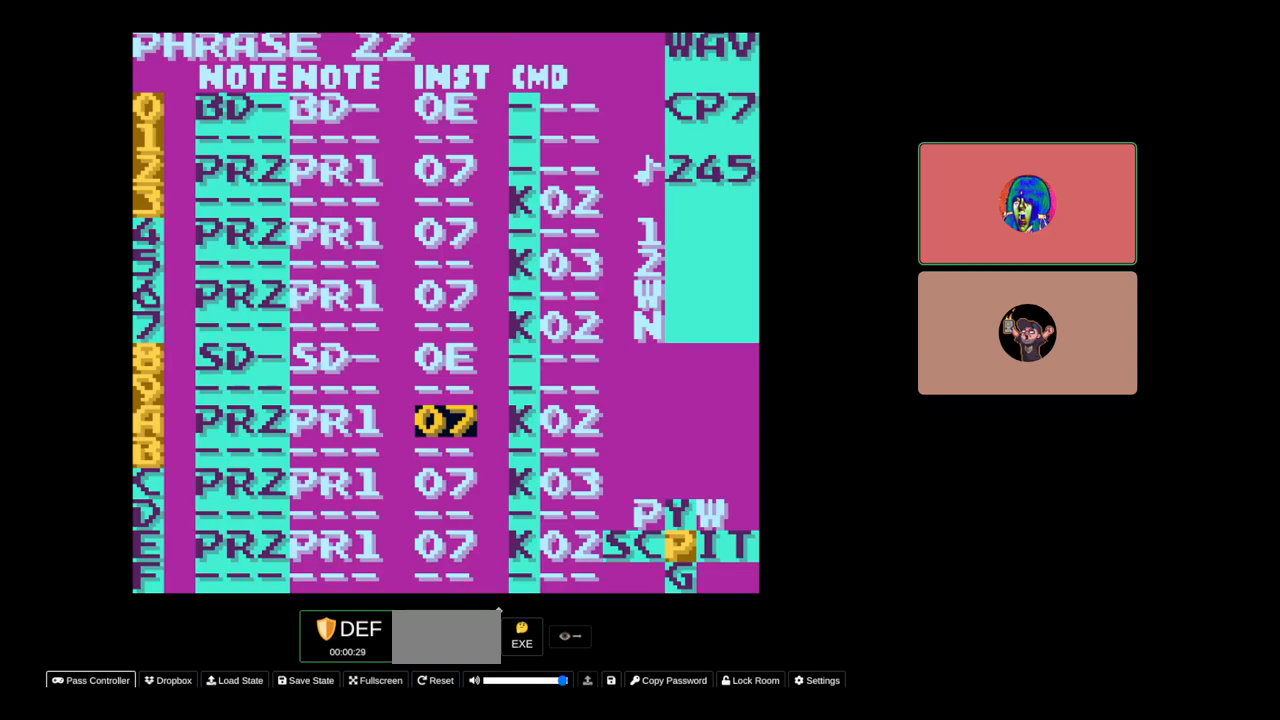
Gameplay with a controller (Nintendo layout); each line is a JSON object with the inputs held at the frame after it. "events" lists button and stick changes between this image and that frame as [ms after this image, input, new state], when the widget could be followed in between. Not read: L3 R3.
{"buttons": [], "events": []}
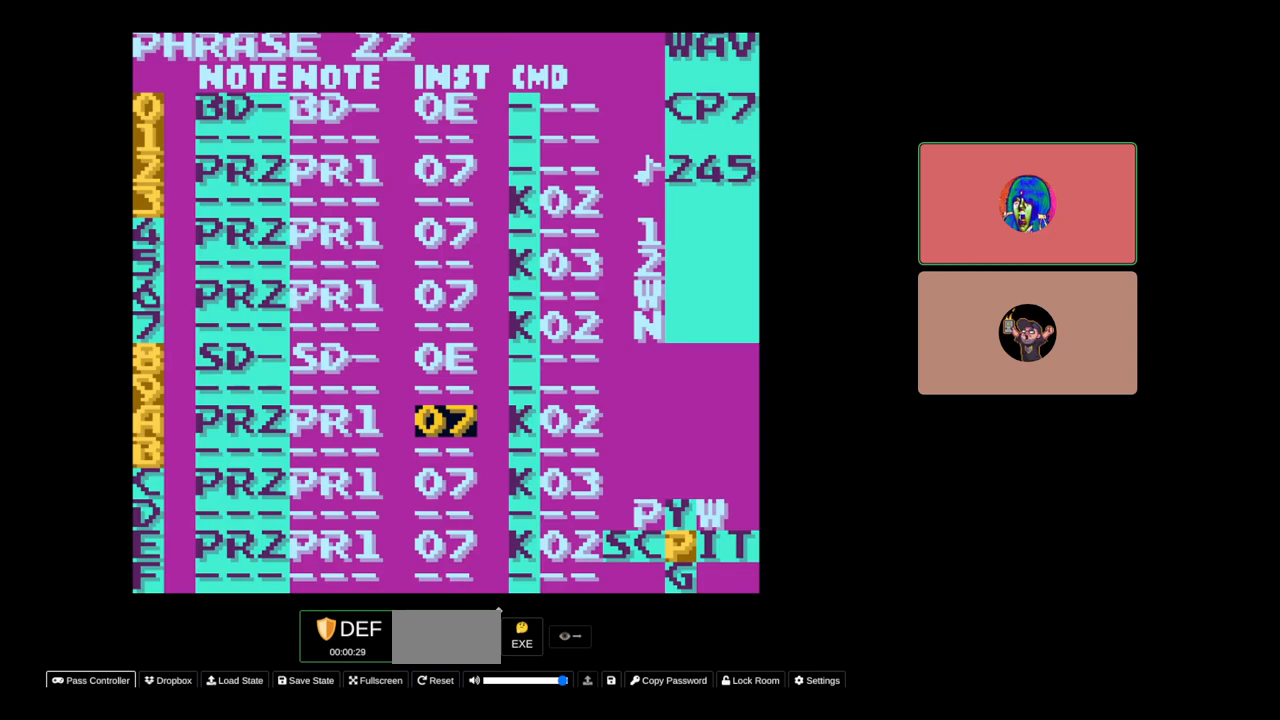
{"buttons": [], "events": []}
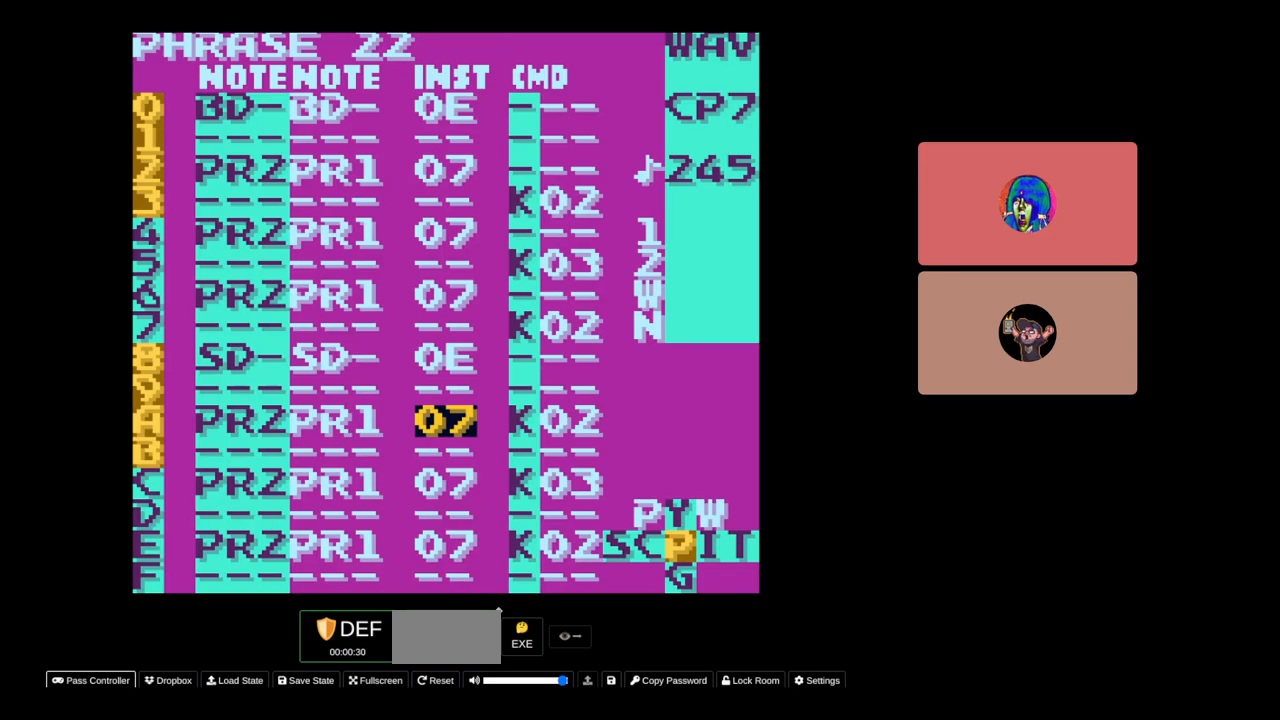
{"buttons": [], "events": []}
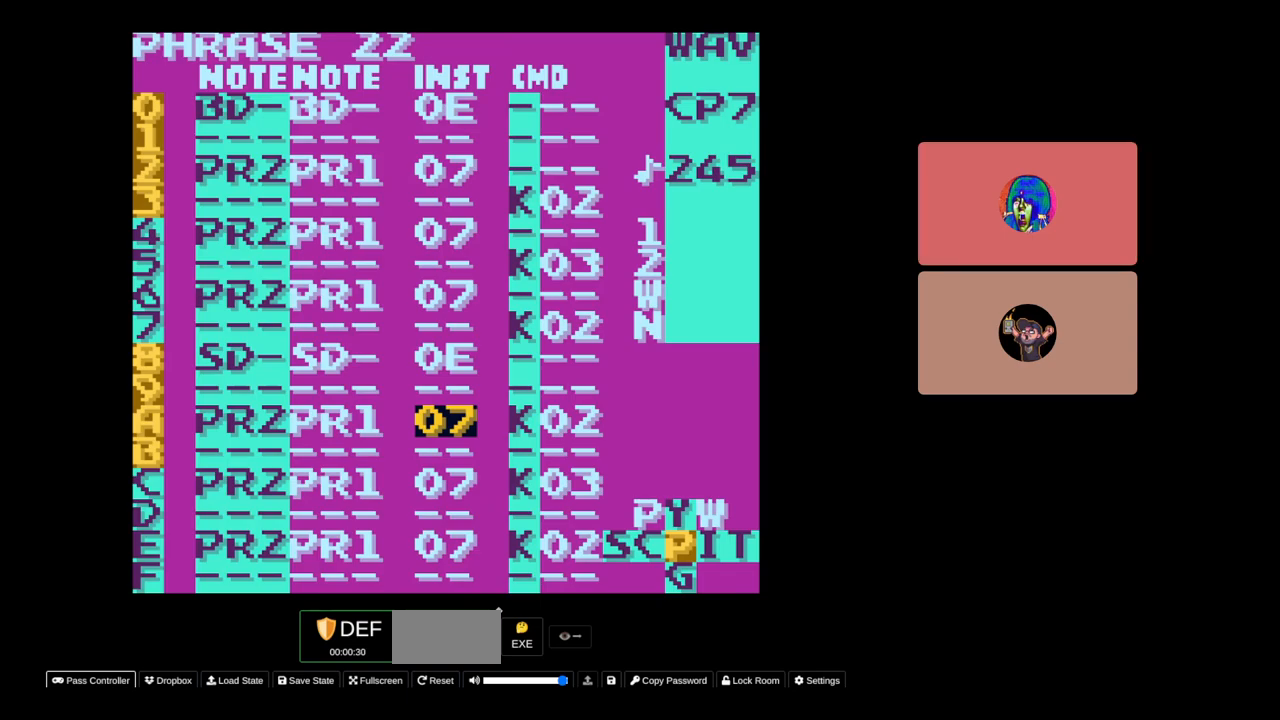
{"buttons": [], "events": [[300, "DPAD_RIGHT", "down"], [400, "DPAD_RIGHT", "up"]]}
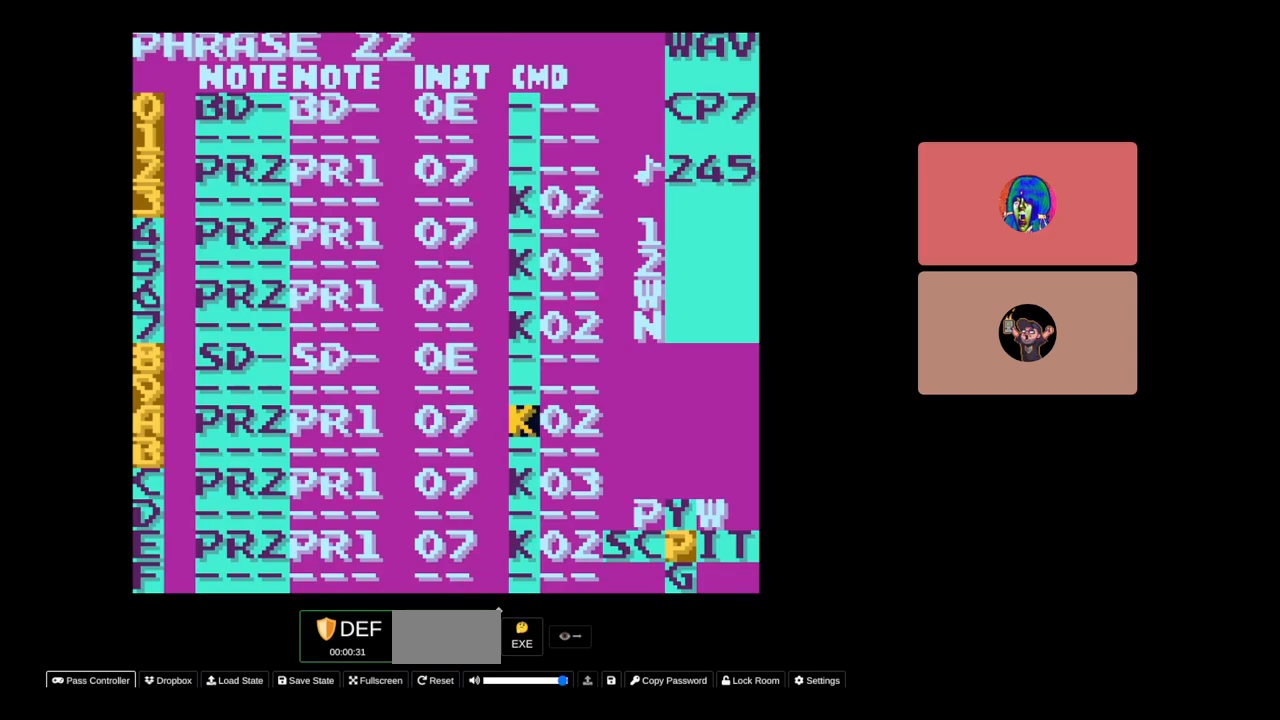
{"buttons": ["DPAD_DOWN"], "events": [[150, "DPAD_UP", "down"], [283, "DPAD_UP", "up"], [467, "DPAD_DOWN", "down"]]}
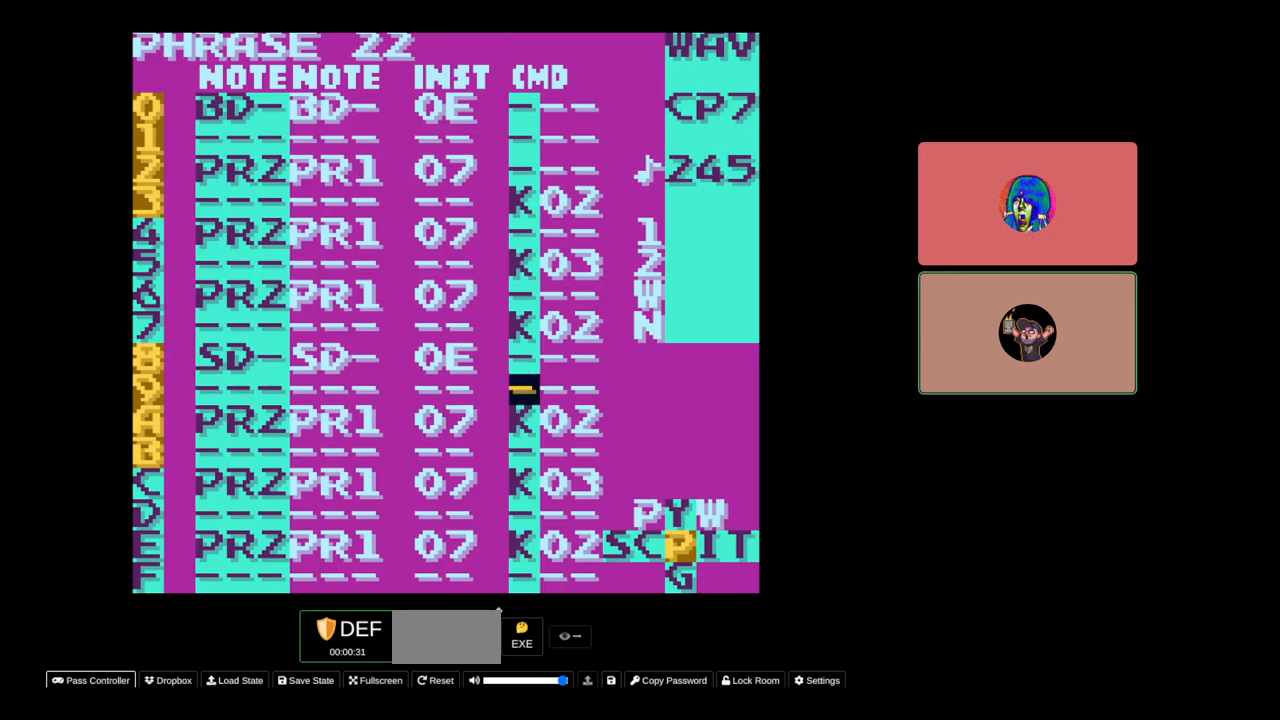
{"buttons": ["DPAD_DOWN"], "events": [[83, "DPAD_DOWN", "up"], [417, "DPAD_DOWN", "down"]]}
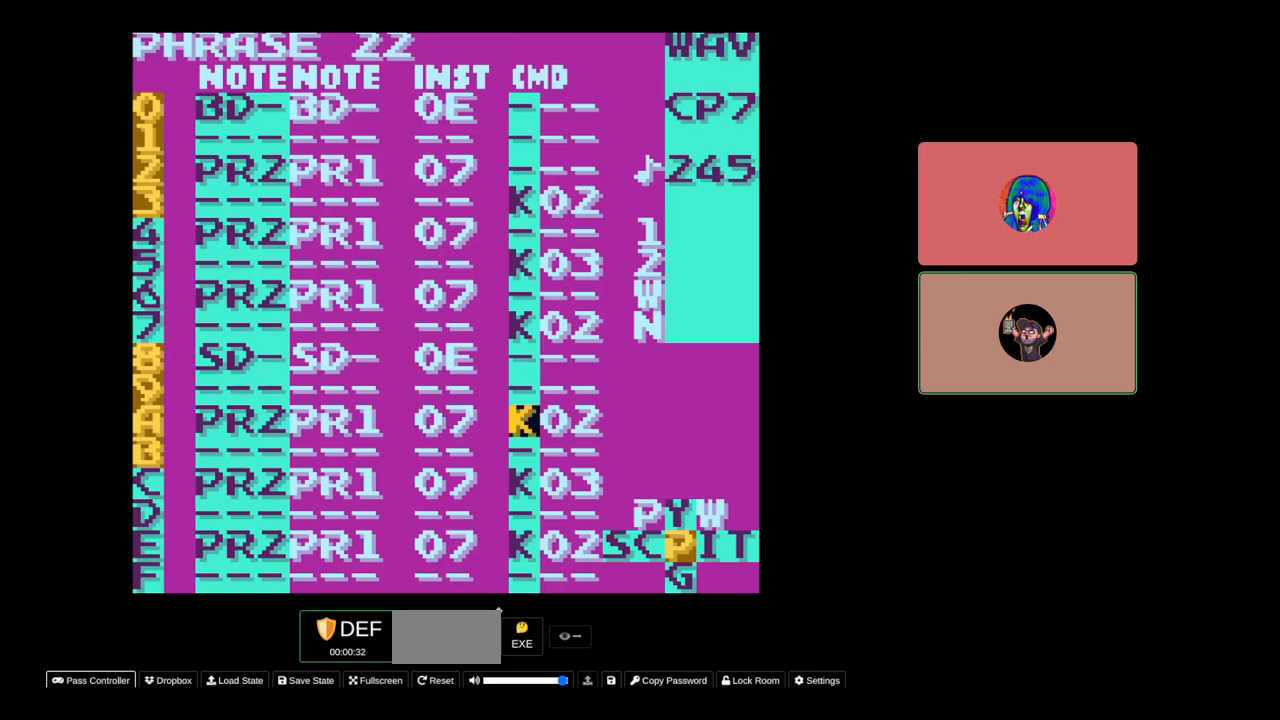
{"buttons": [], "events": [[17, "DPAD_DOWN", "up"], [167, "SELECT", "down"], [283, "B", "down"], [400, "SELECT", "up"], [417, "B", "up"]]}
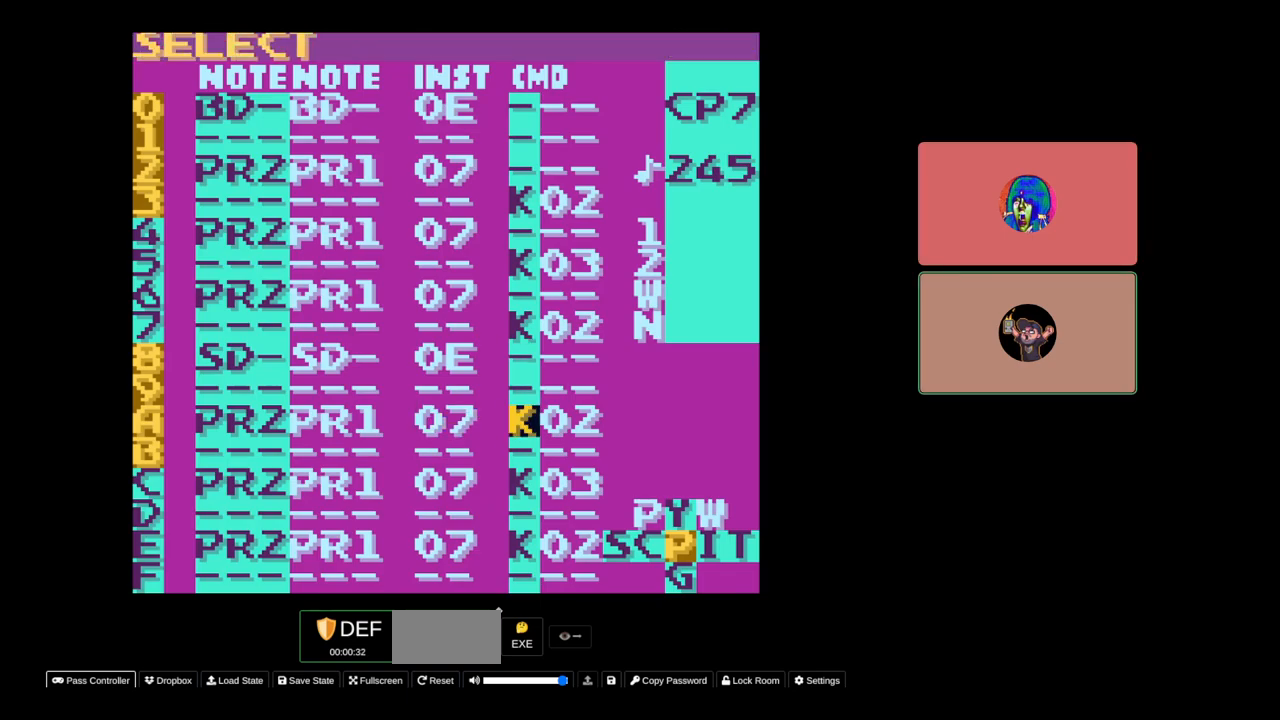
{"buttons": [], "events": [[17, "DPAD_RIGHT", "down"], [183, "DPAD_RIGHT", "up"], [283, "DPAD_DOWN", "down"], [500, "DPAD_DOWN", "up"]]}
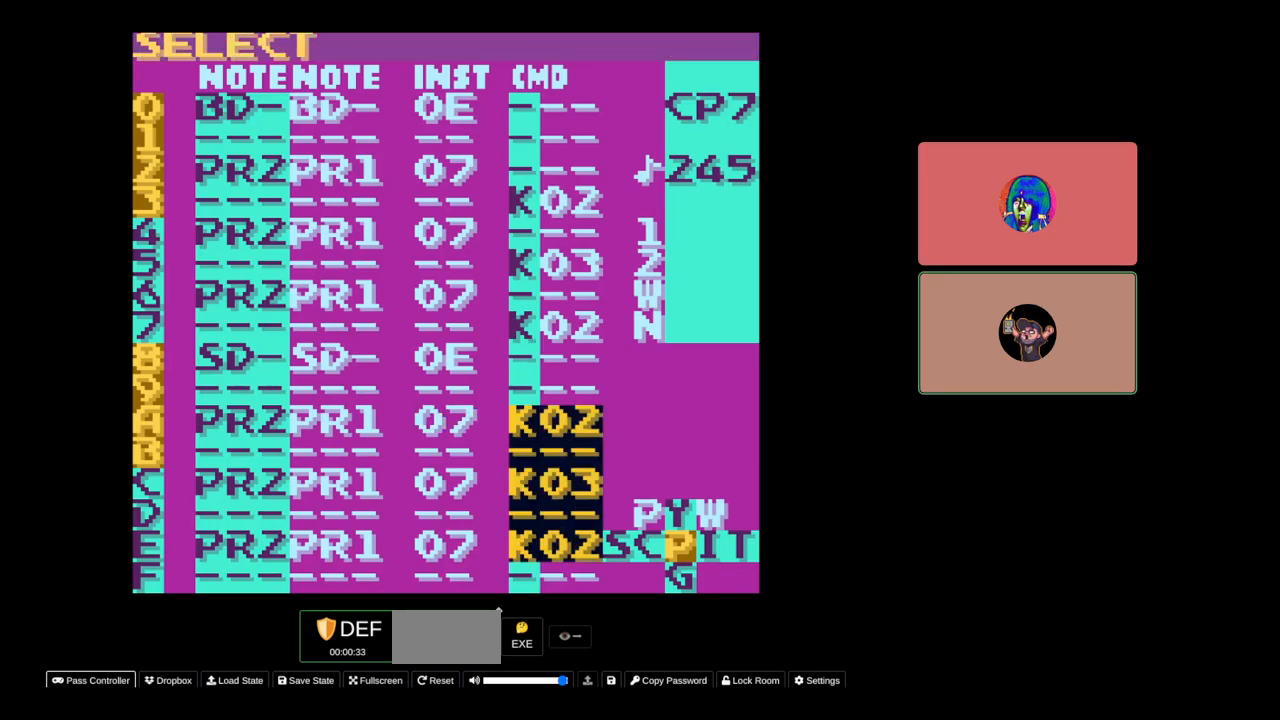
{"buttons": ["SELECT"], "events": [[333, "SELECT", "down"]]}
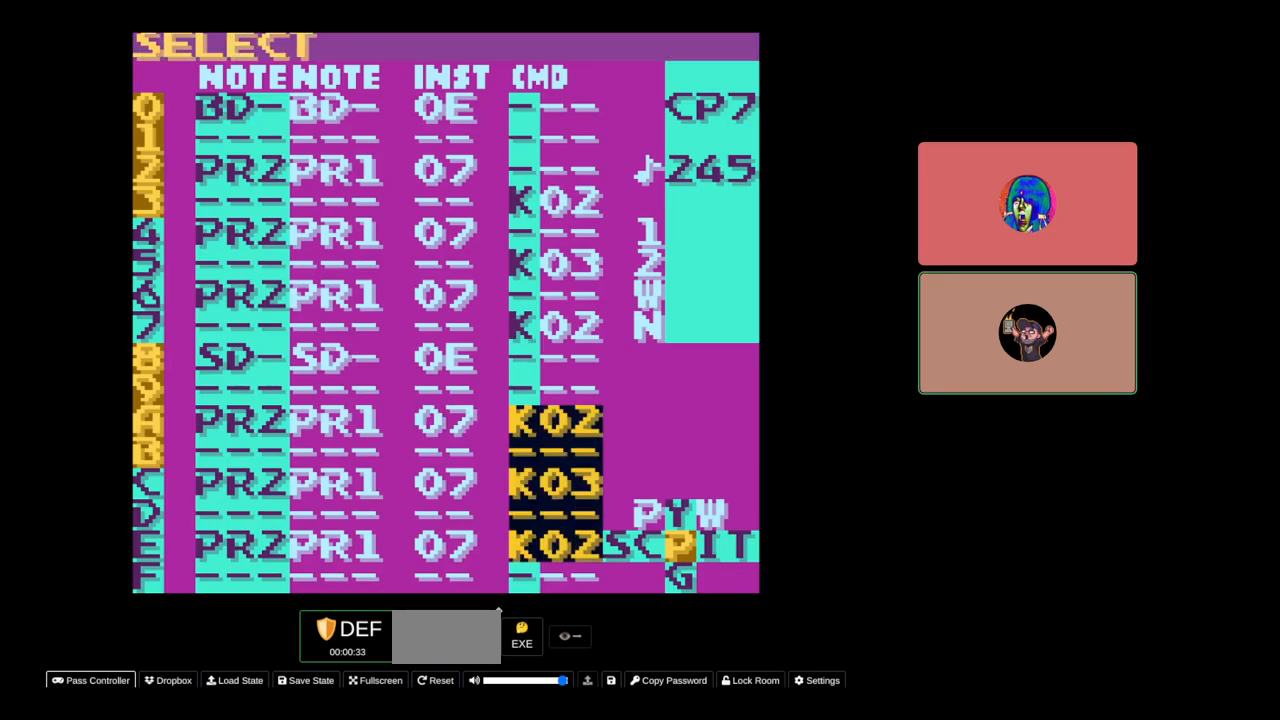
{"buttons": ["SELECT"], "events": [[17, "A", "down"], [50, "SELECT", "up"], [67, "A", "up"], [250, "DPAD_DOWN", "down"], [333, "DPAD_DOWN", "up"], [500, "SELECT", "down"]]}
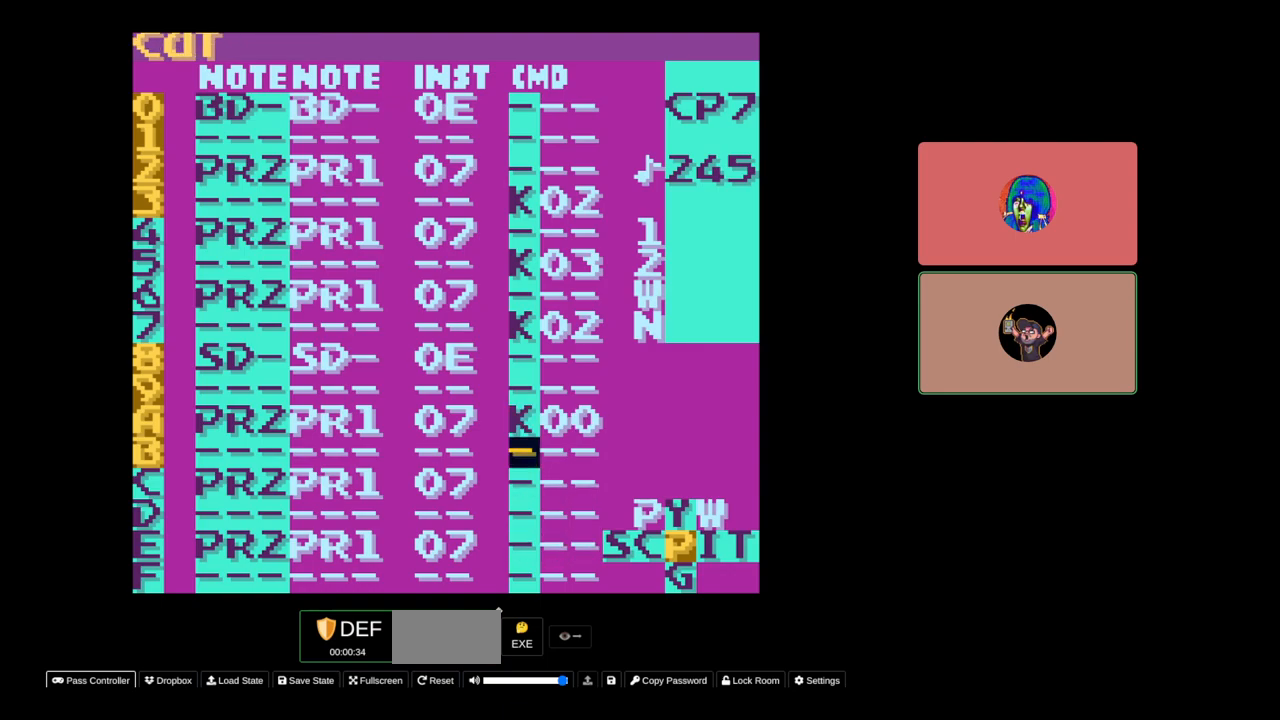
{"buttons": [], "events": [[300, "A", "down"], [333, "A", "up"], [400, "SELECT", "up"]]}
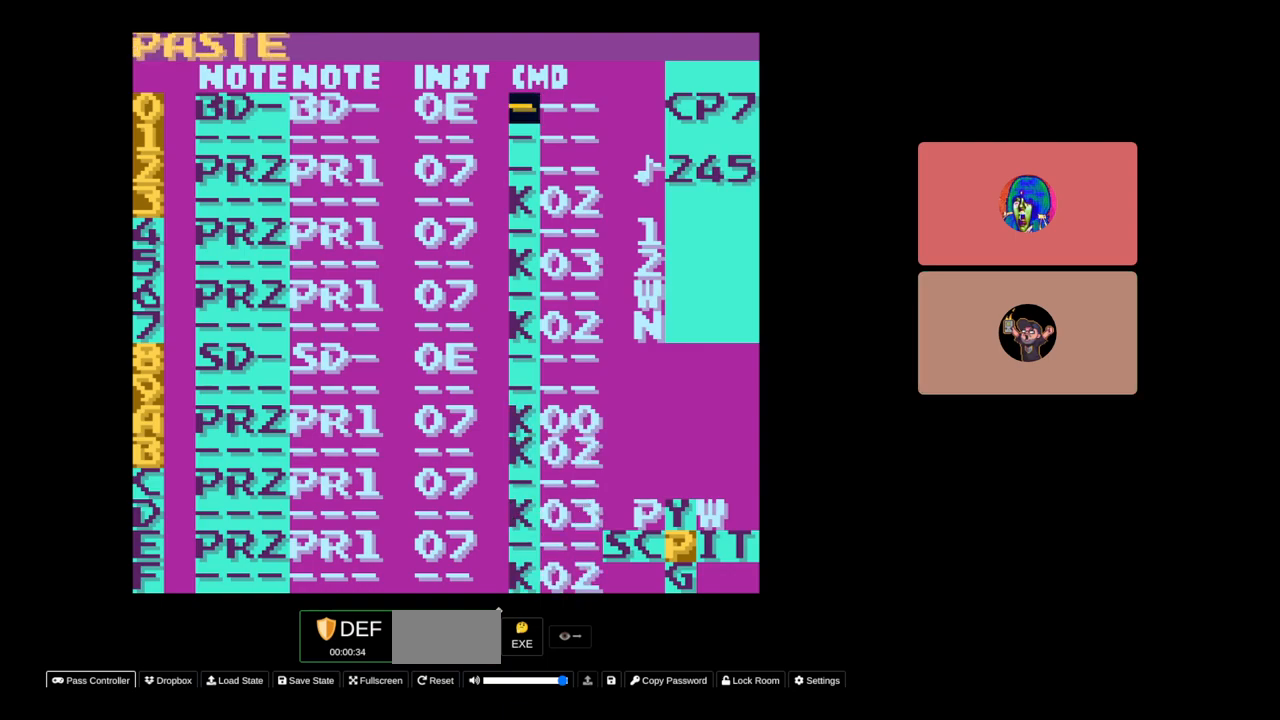
{"buttons": ["DPAD_DOWN"], "events": [[50, "DPAD_UP", "down"], [200, "DPAD_UP", "up"], [350, "DPAD_DOWN", "down"]]}
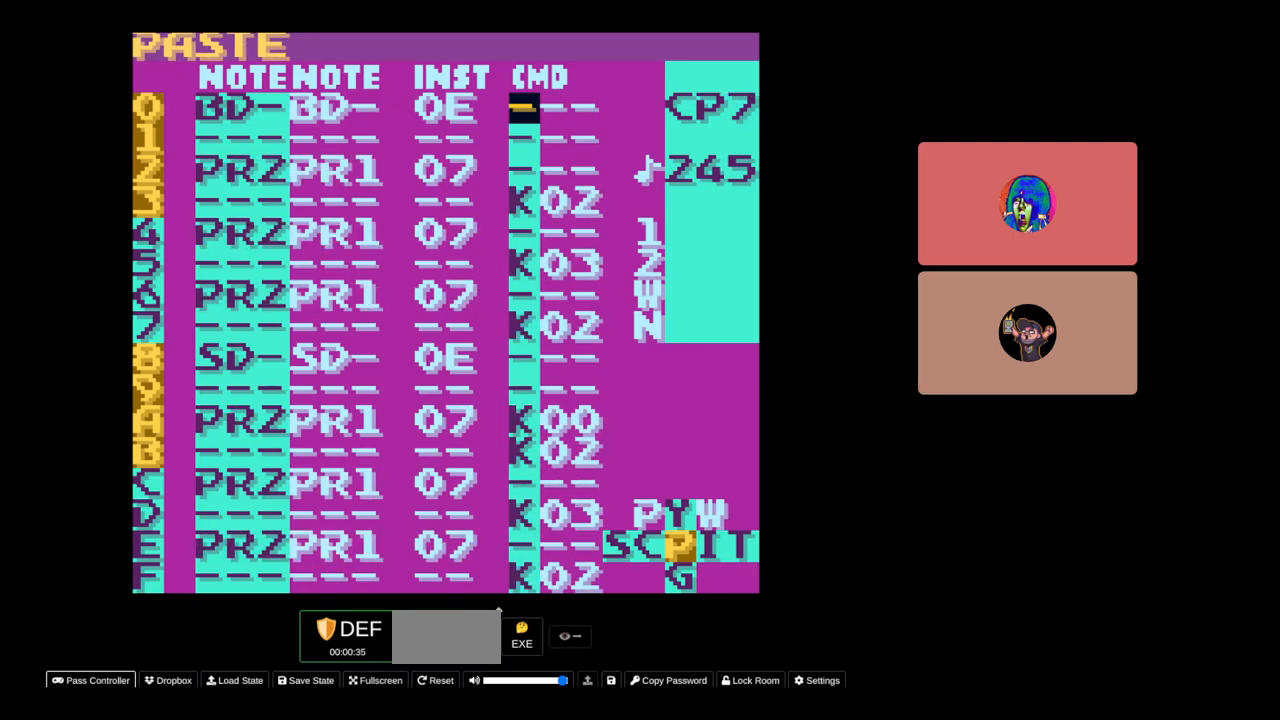
{"buttons": ["DPAD_DOWN"], "events": [[283, "DPAD_DOWN", "up"], [317, "DPAD_DOWN", "down"]]}
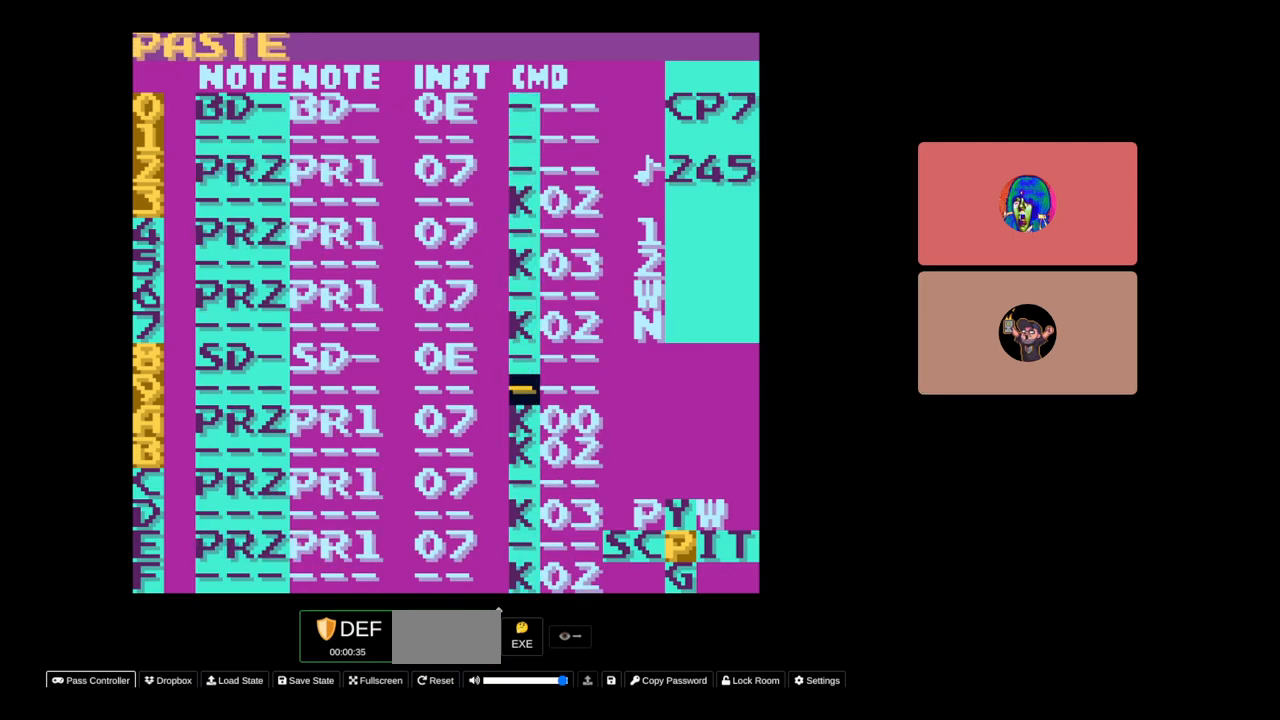
{"buttons": ["A"], "events": [[67, "DPAD_DOWN", "up"], [383, "B", "down"], [417, "A", "down"], [500, "B", "up"]]}
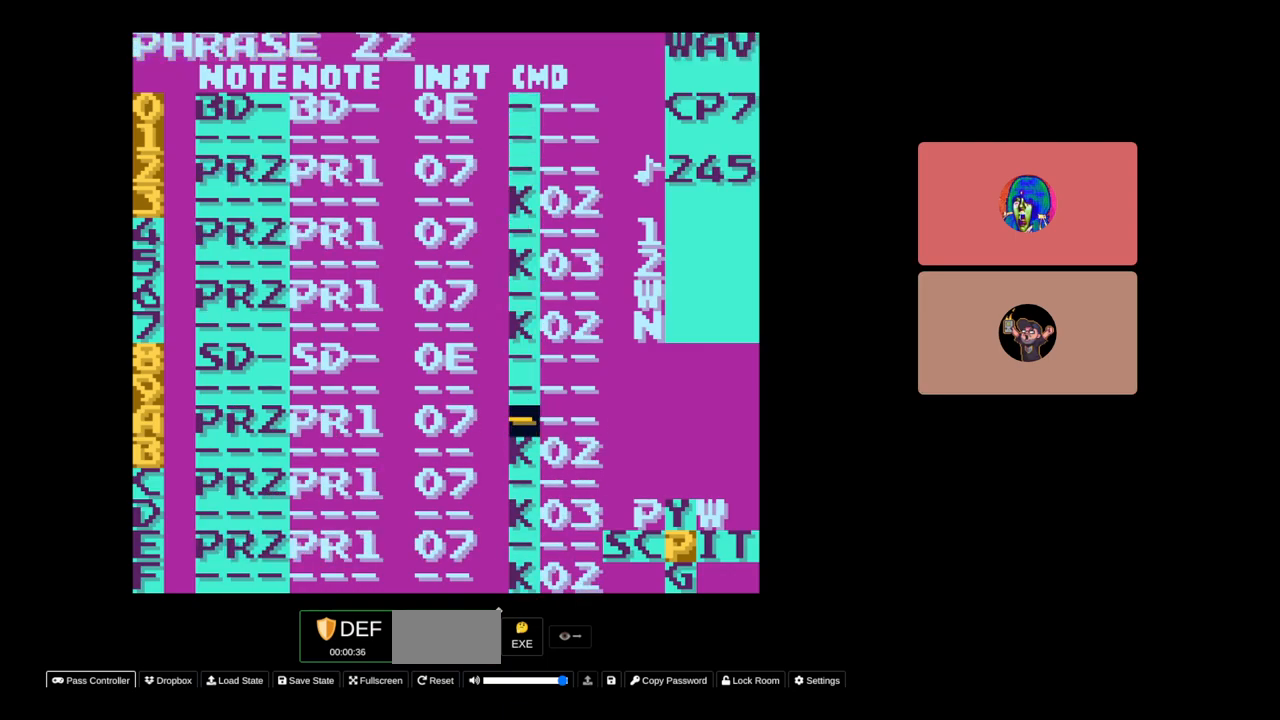
{"buttons": [], "events": [[83, "A", "up"], [200, "START", "down"], [367, "START", "up"]]}
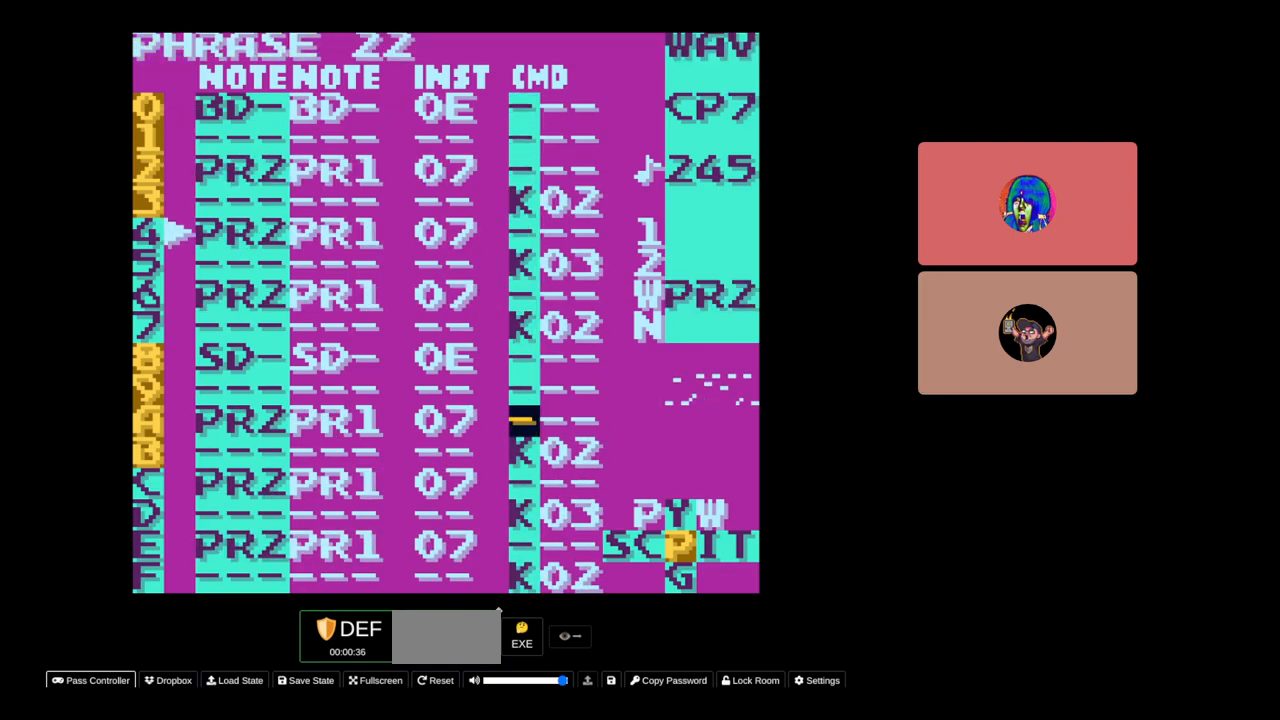
{"buttons": [], "events": []}
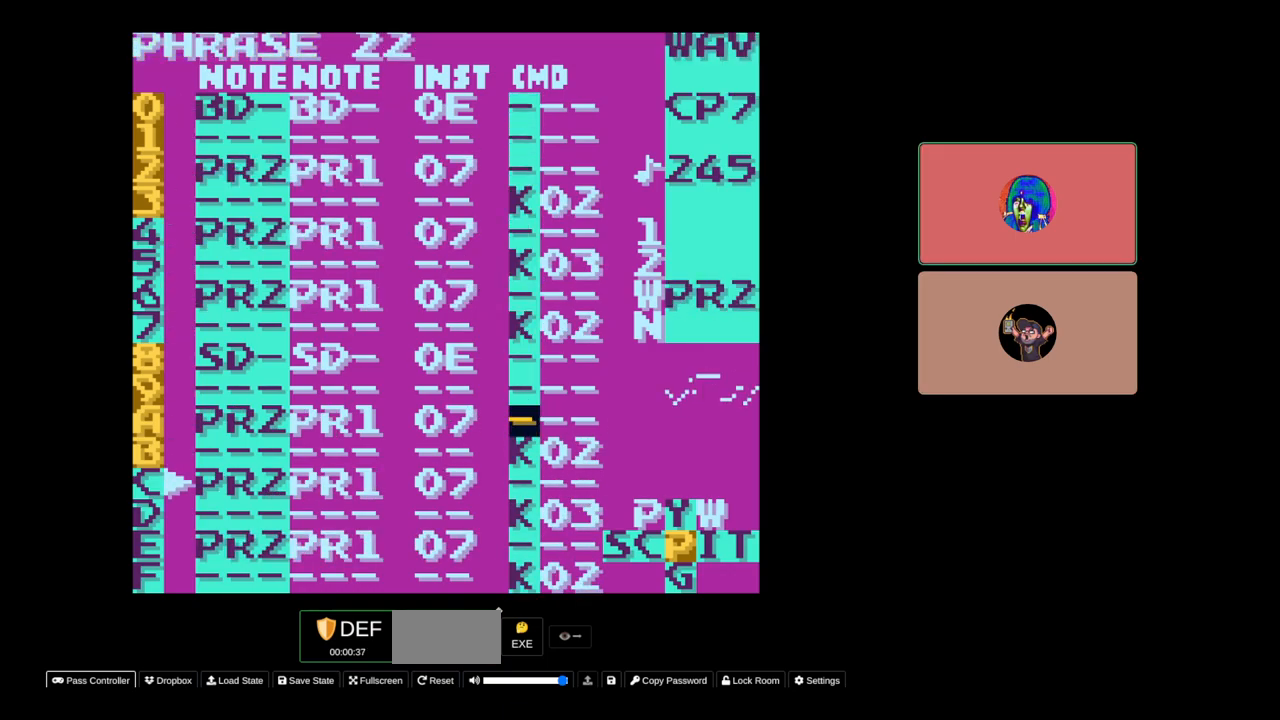
{"buttons": [], "events": []}
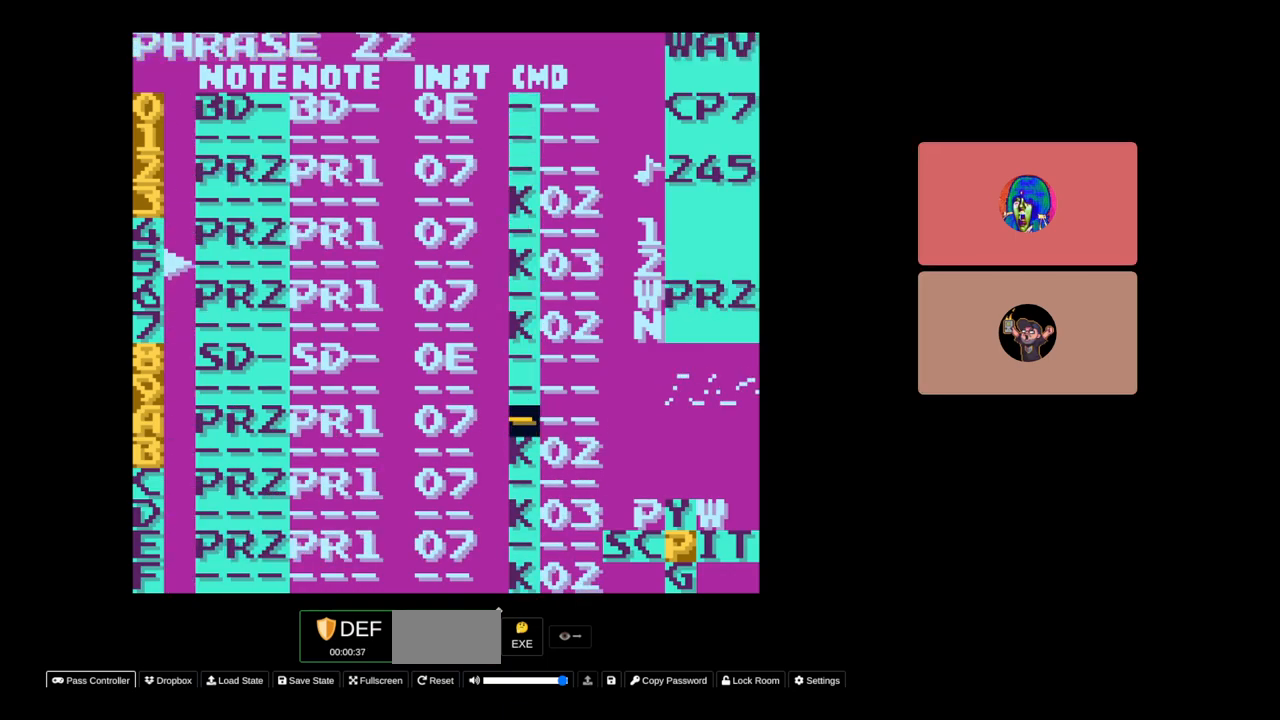
{"buttons": [], "events": [[200, "START", "down"], [383, "START", "up"]]}
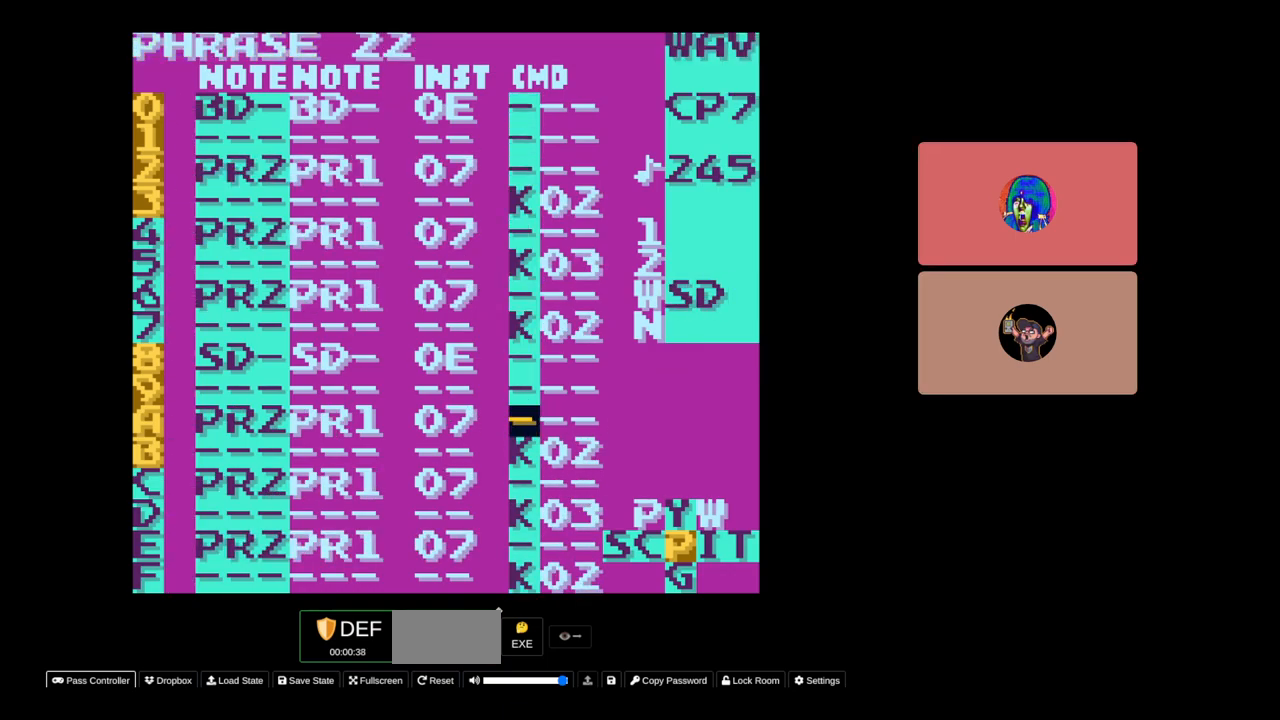
{"buttons": [], "events": []}
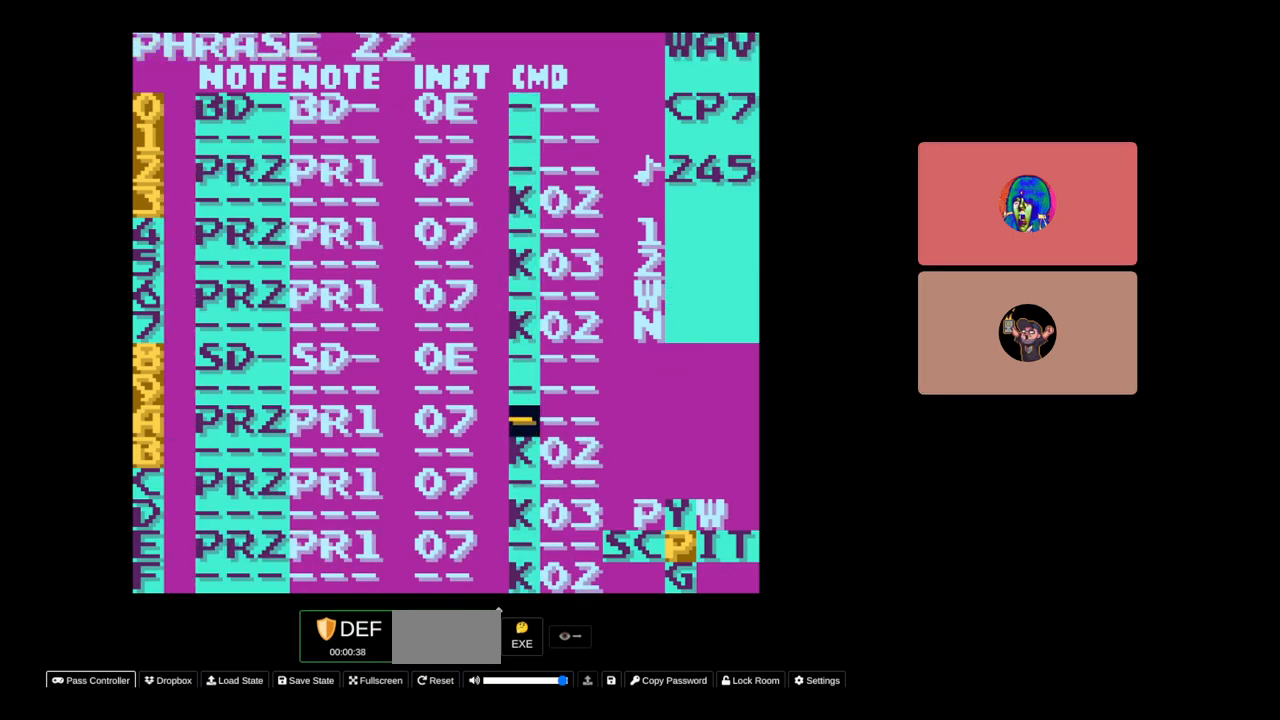
{"buttons": [], "events": []}
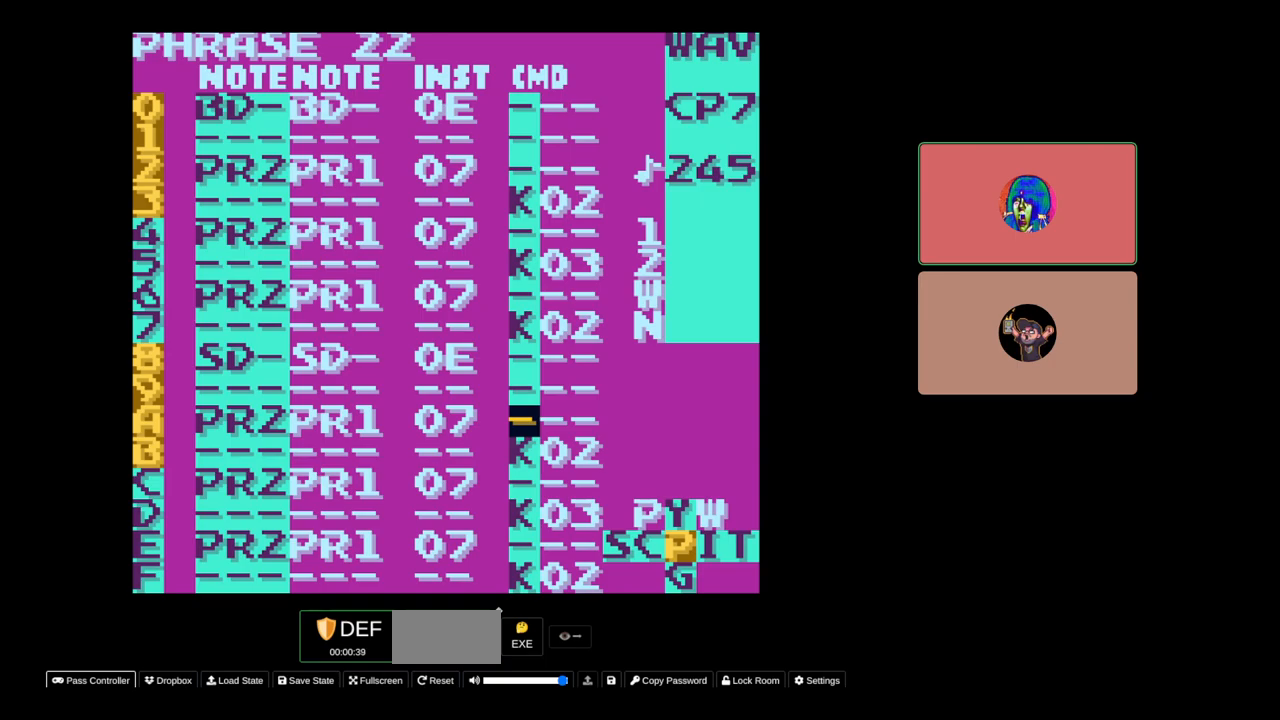
{"buttons": [], "events": []}
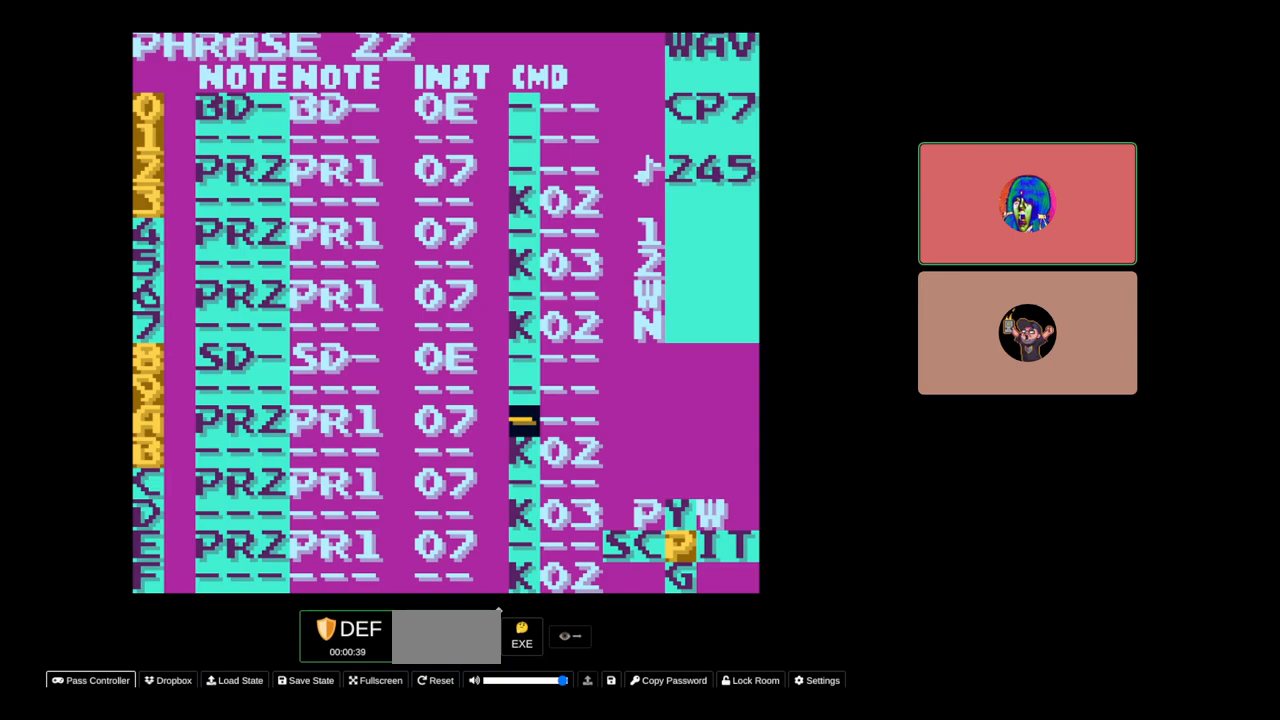
{"buttons": [], "events": []}
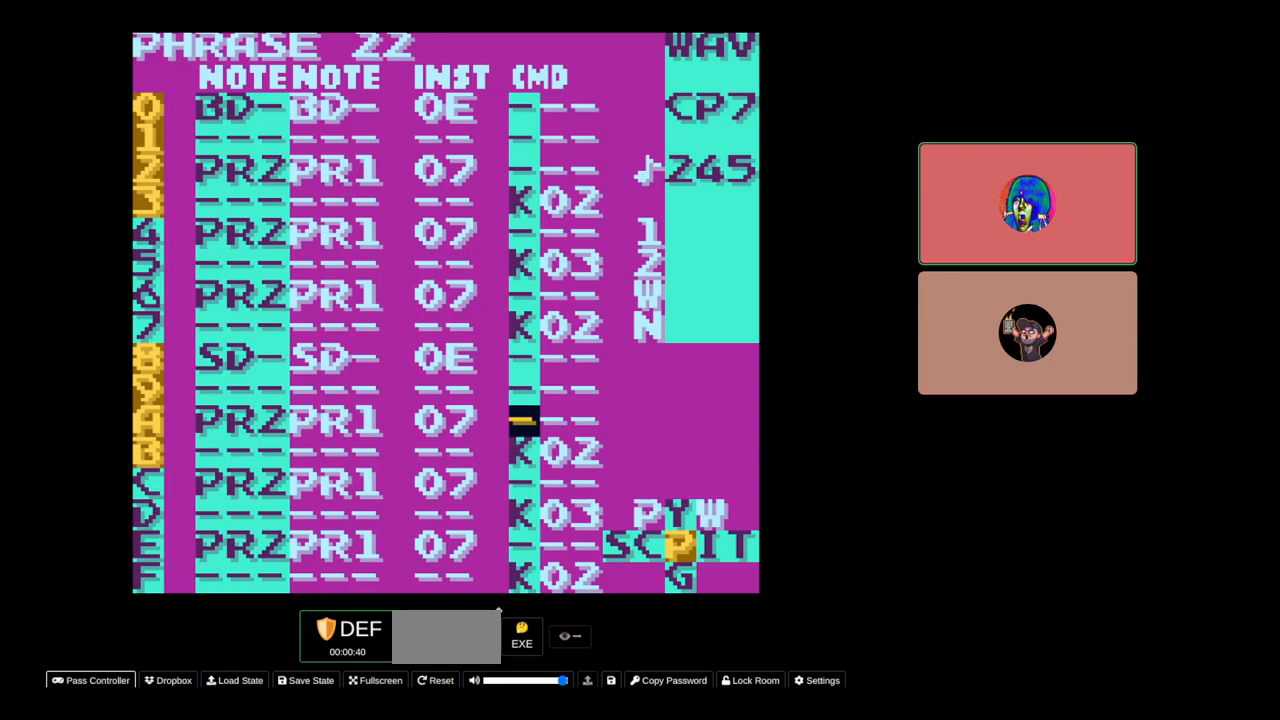
{"buttons": [], "events": []}
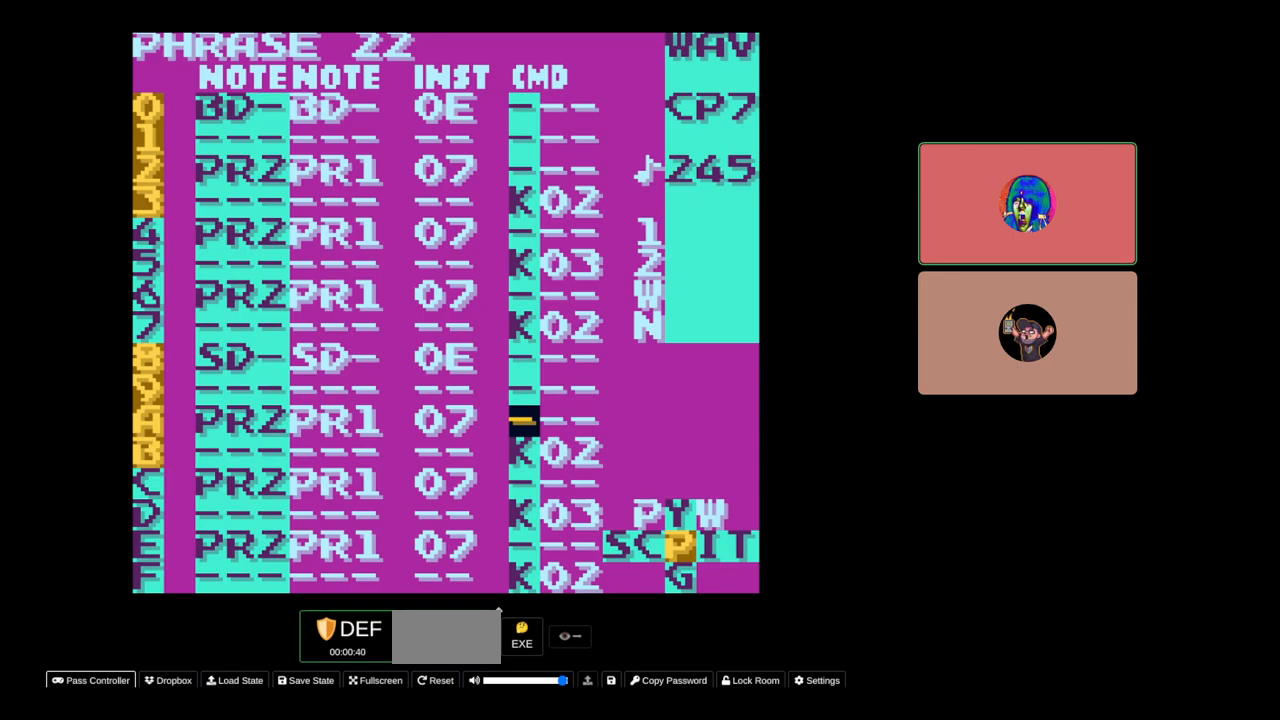
{"buttons": [], "events": []}
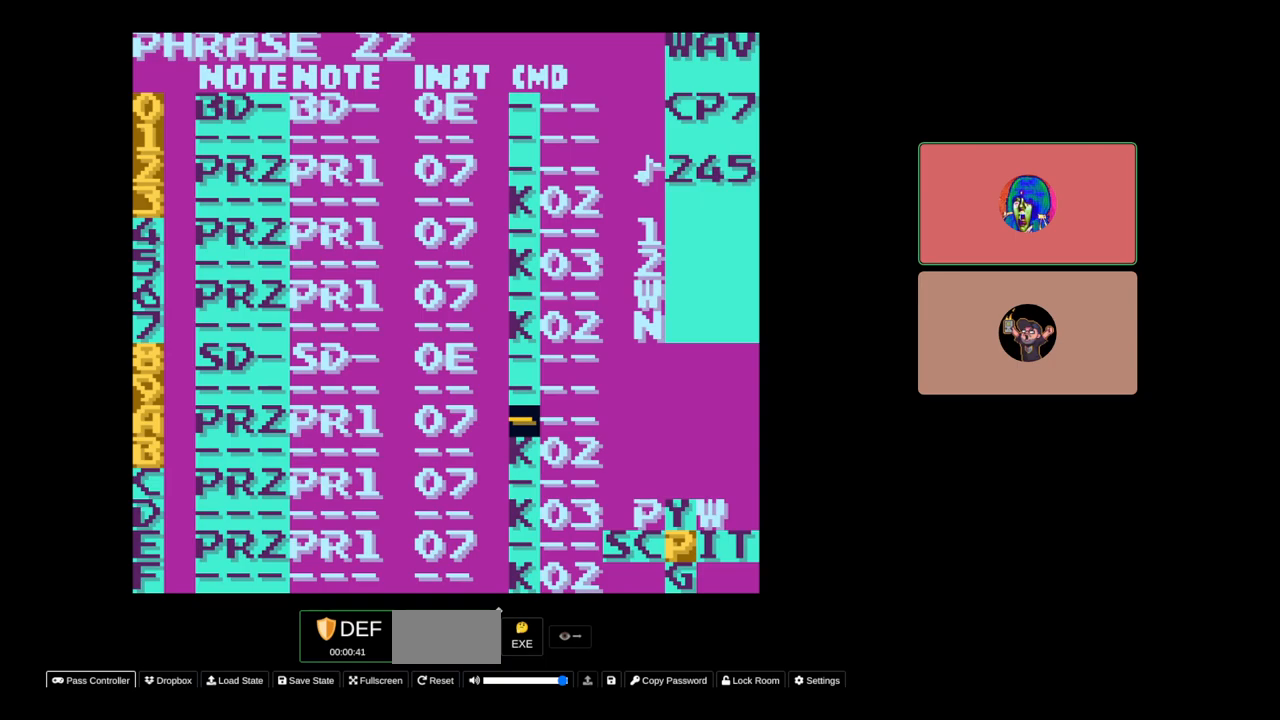
{"buttons": [], "events": []}
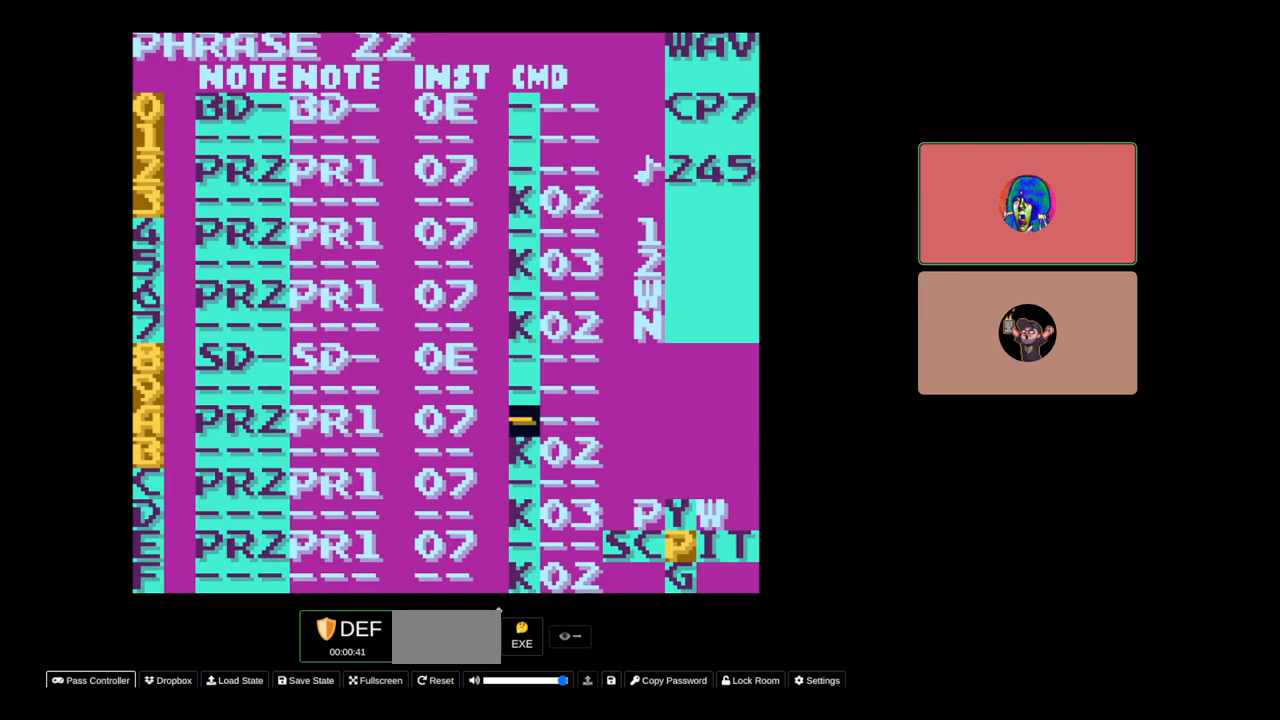
{"buttons": [], "events": [[50, "DPAD_UP", "down"], [250, "DPAD_UP", "up"], [333, "DPAD_RIGHT", "down"], [467, "DPAD_RIGHT", "up"]]}
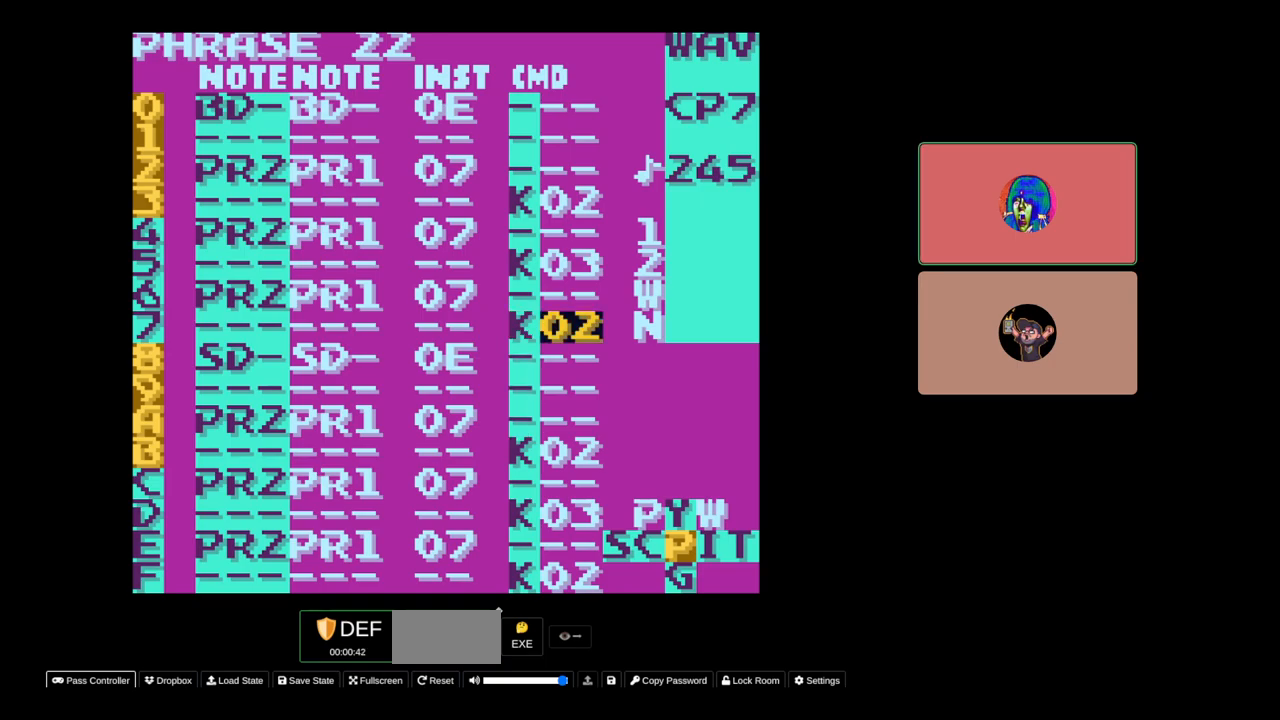
{"buttons": ["A"], "events": [[117, "A", "down"], [217, "DPAD_RIGHT", "down"], [317, "DPAD_RIGHT", "up"], [383, "DPAD_RIGHT", "down"], [467, "DPAD_RIGHT", "up"]]}
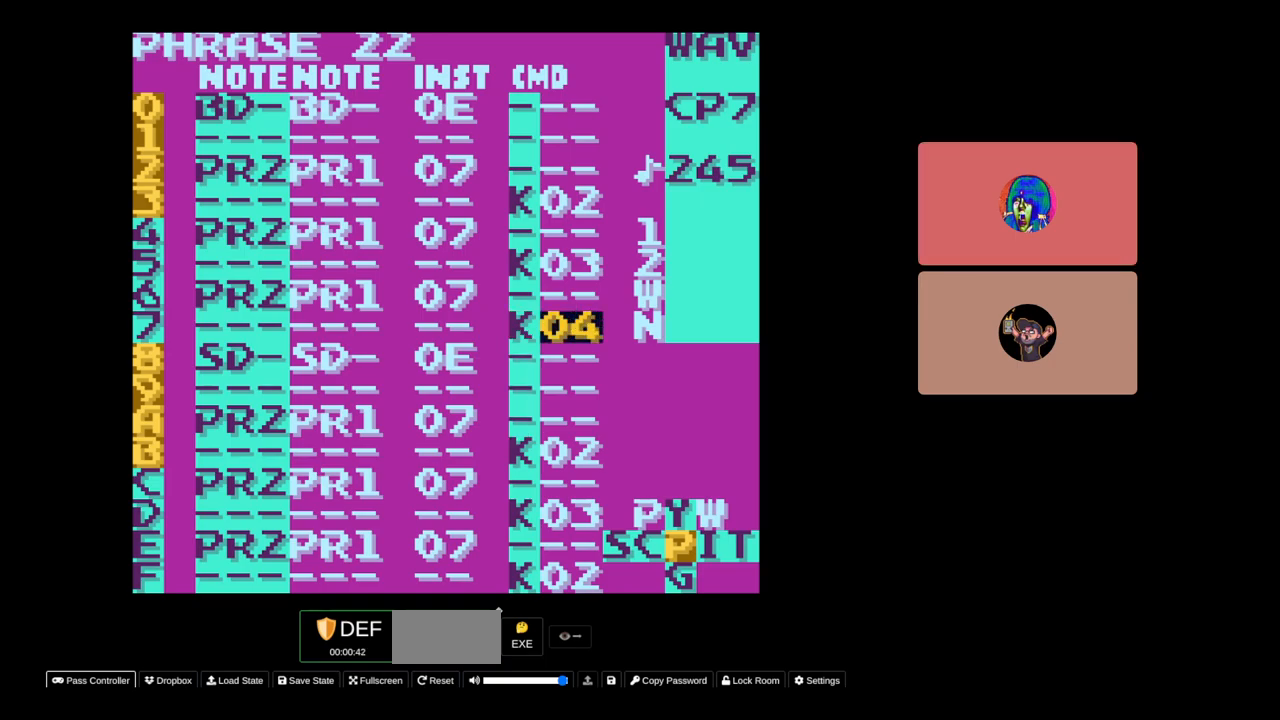
{"buttons": ["DPAD_DOWN"], "events": [[200, "A", "up"], [217, "DPAD_DOWN", "down"]]}
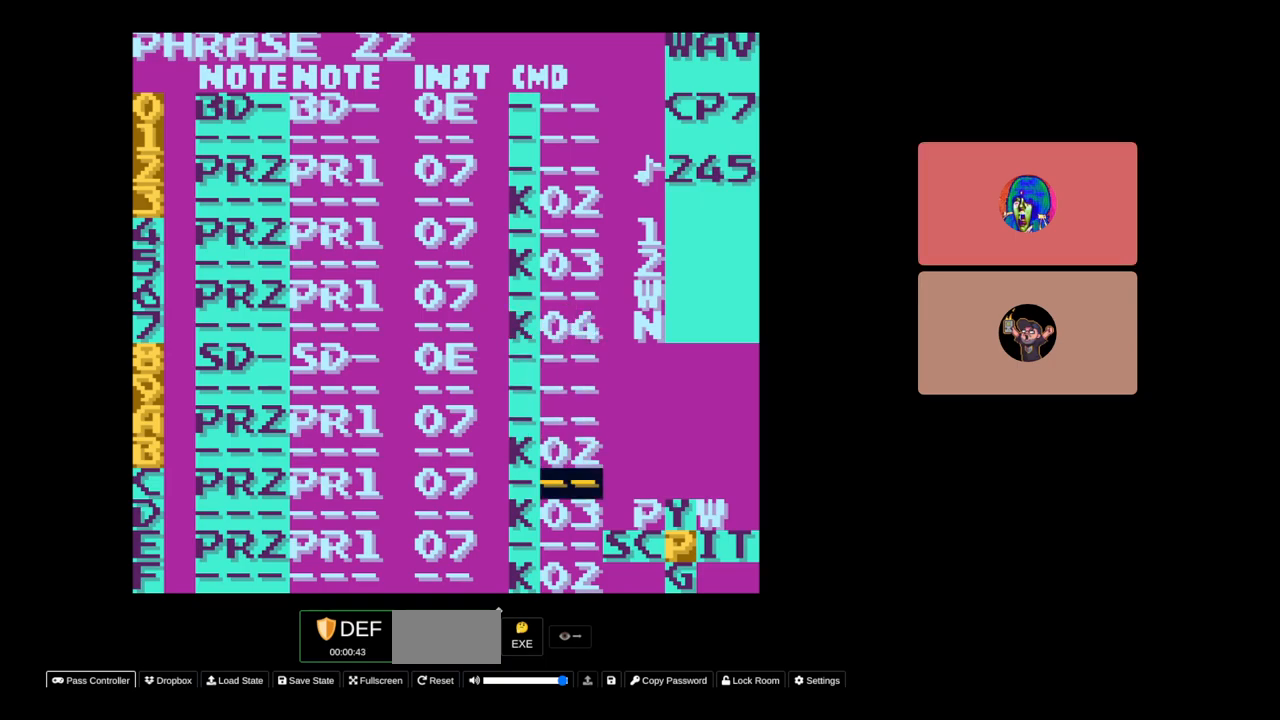
{"buttons": ["DPAD_DOWN"], "events": [[133, "DPAD_DOWN", "up"], [417, "DPAD_DOWN", "down"]]}